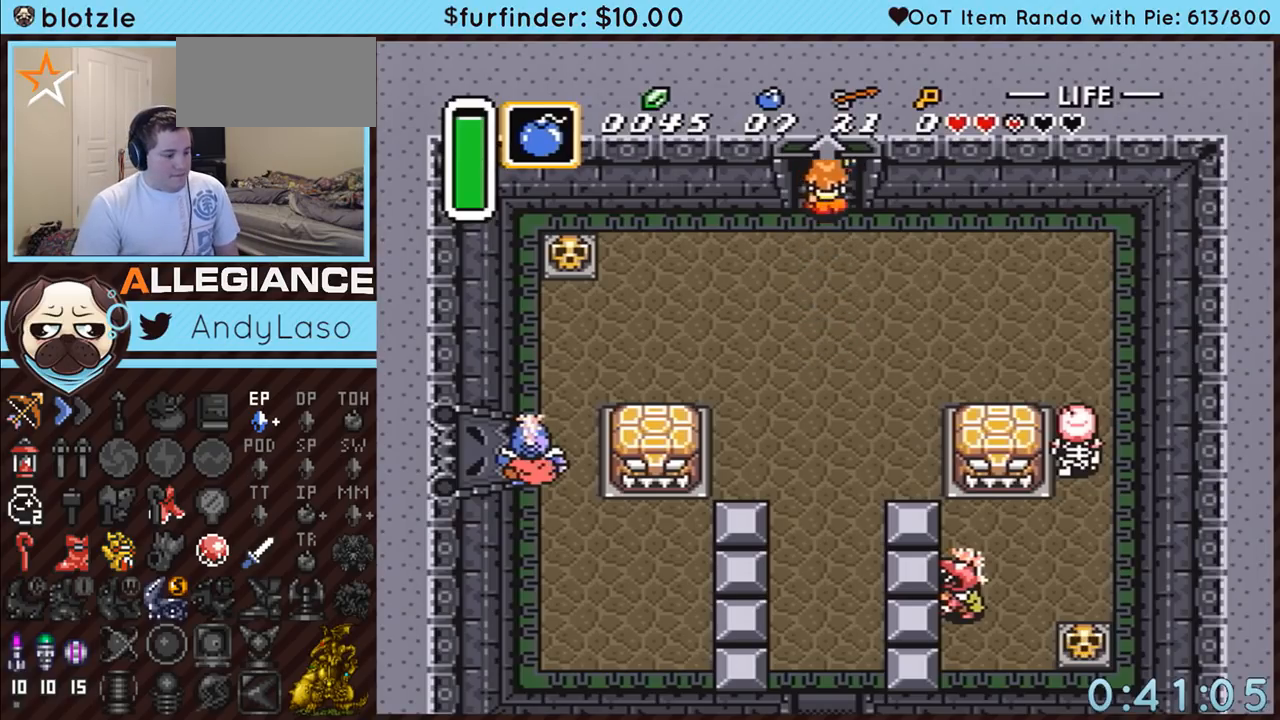
Gameplay with a controller (Nintendo layout); each line is a JSON object with the inputs held at the frame after it. "events" lists button and stick changes between this image and that frame as [ms after this image, input, new state], when the widget could be followed in between. Not read: L3 R3.
{"buttons": [], "events": []}
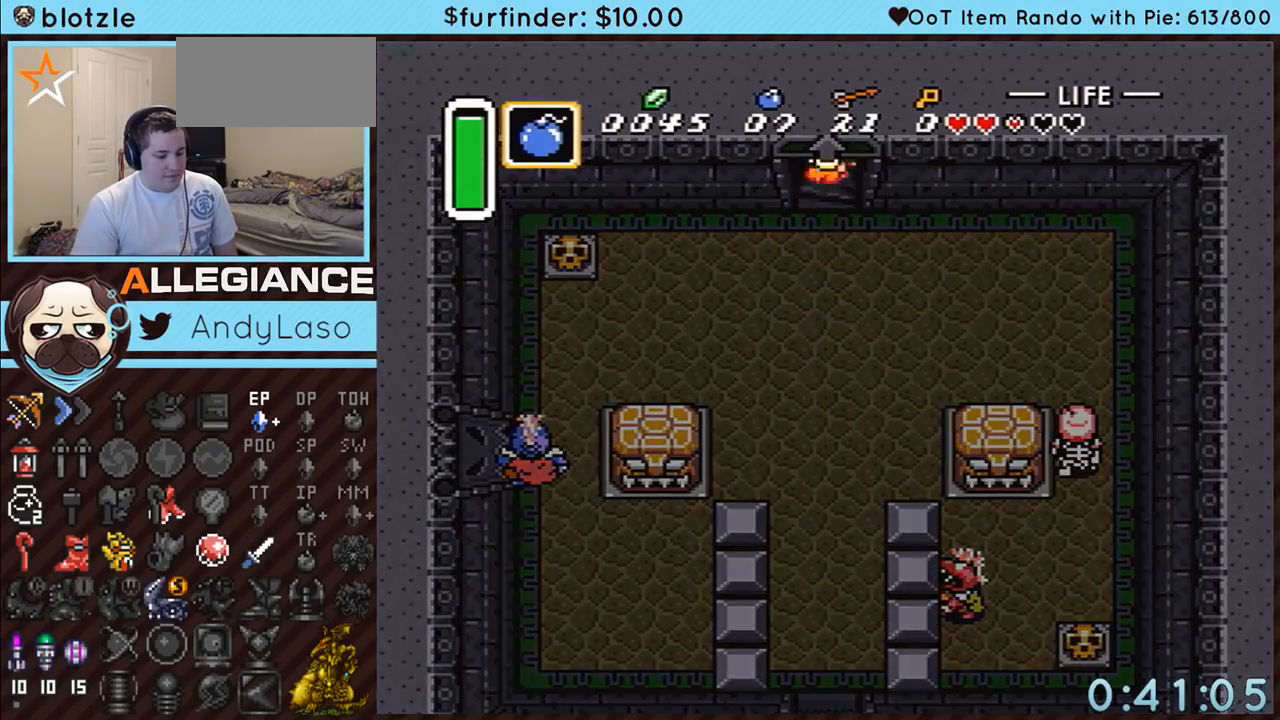
{"buttons": [], "events": []}
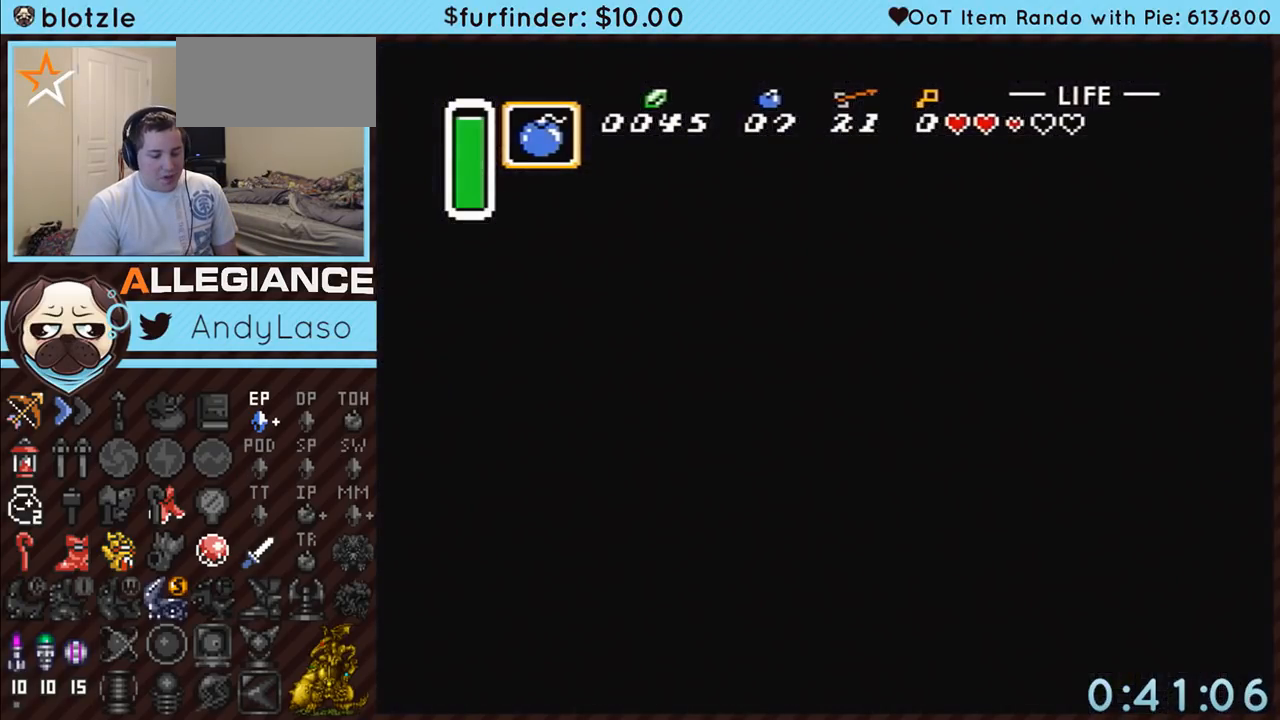
{"buttons": [], "events": []}
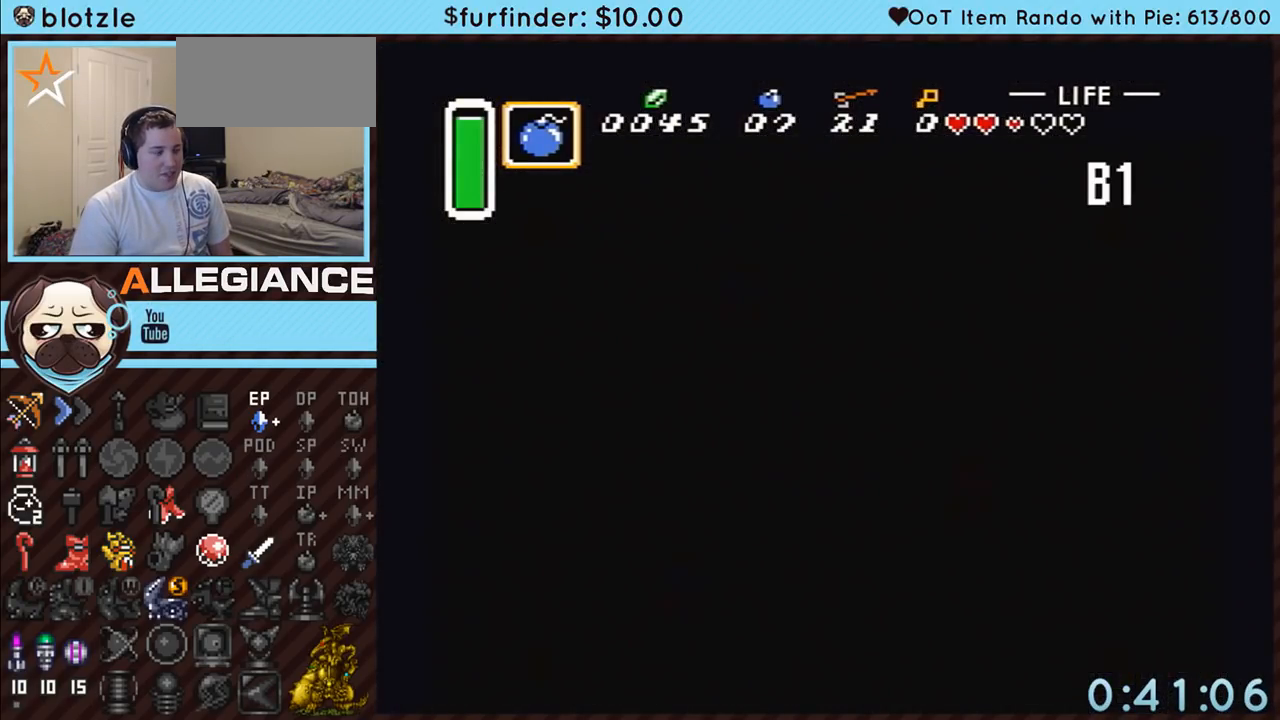
{"buttons": [], "events": []}
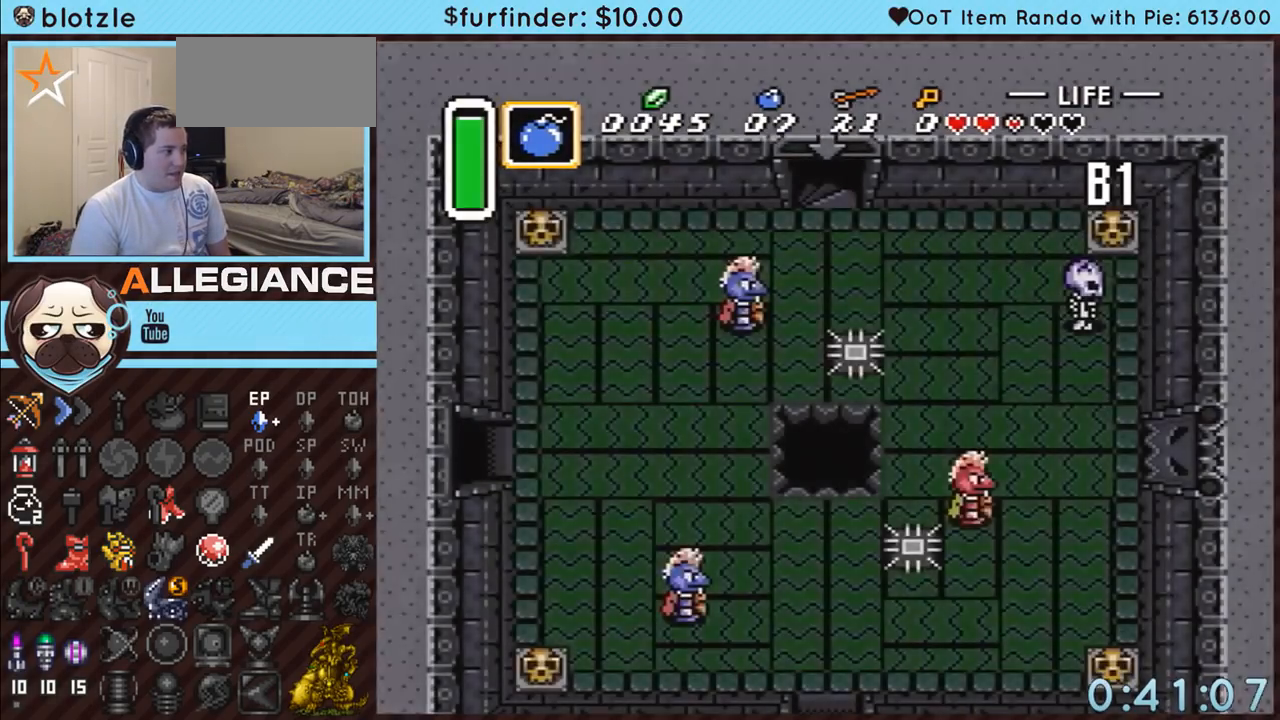
{"buttons": ["DPAD_RIGHT"], "events": [[333, "DPAD_RIGHT", "down"]]}
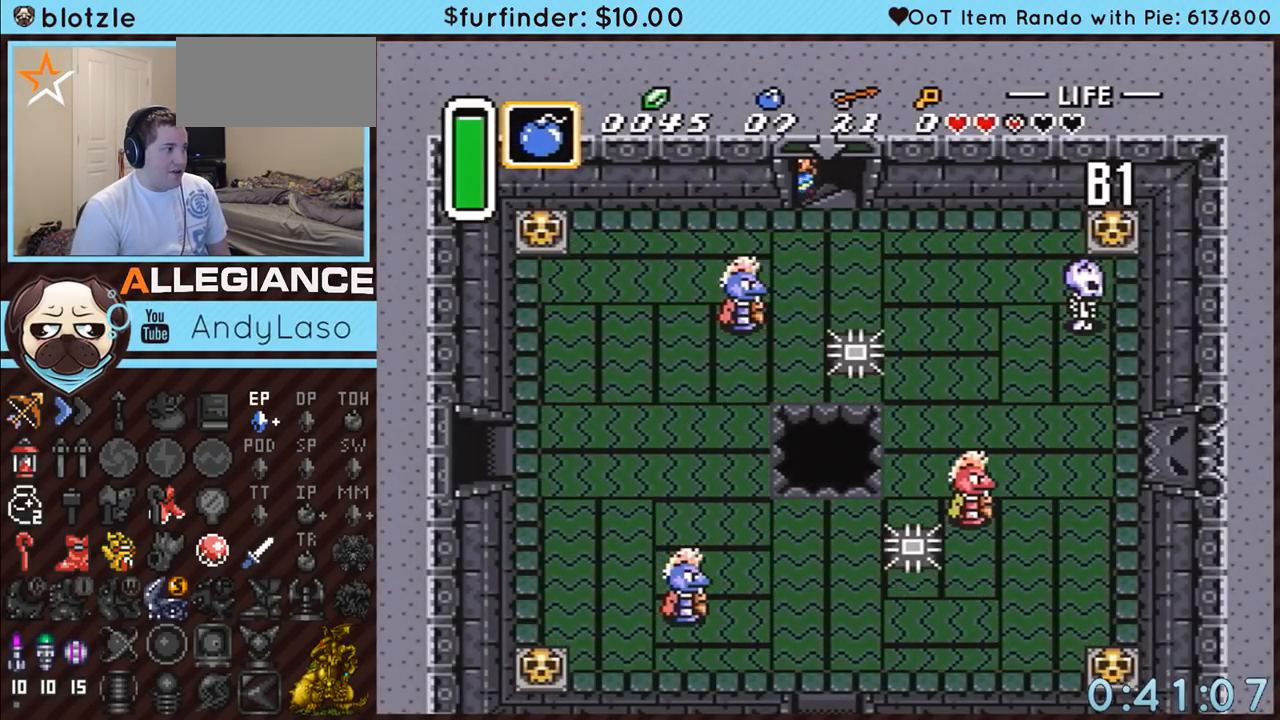
{"buttons": ["DPAD_RIGHT"], "events": []}
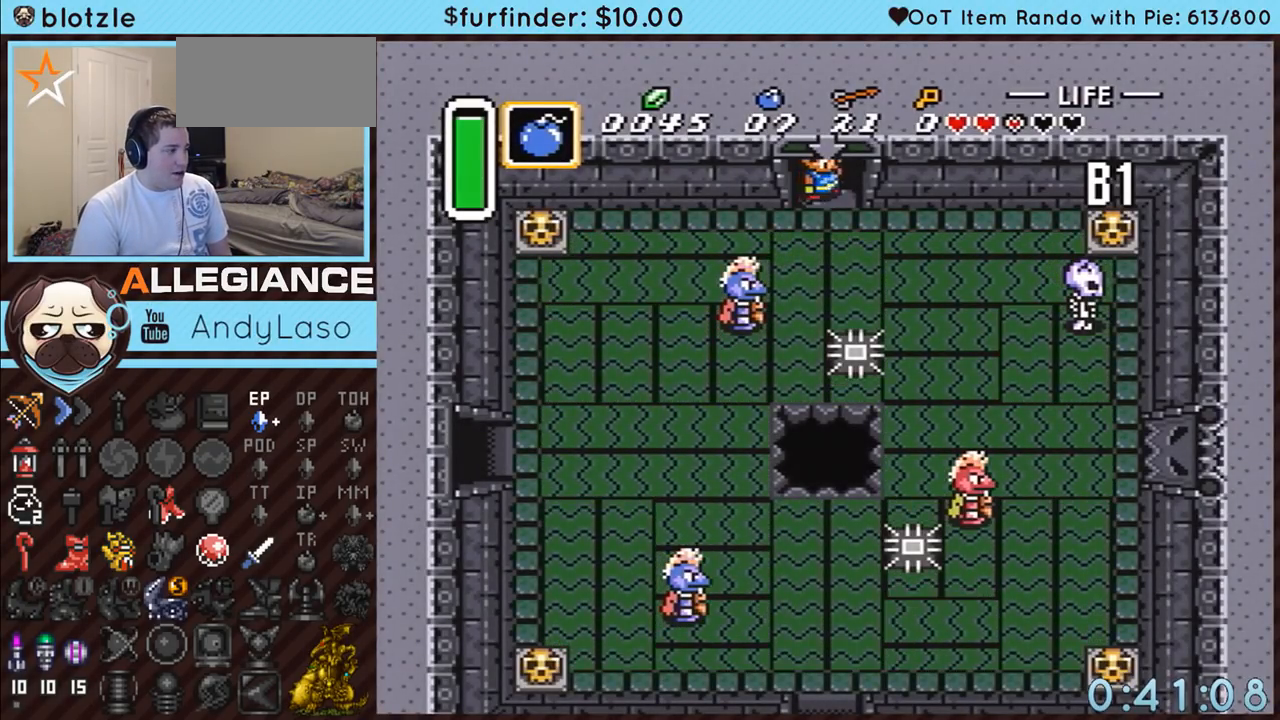
{"buttons": ["DPAD_RIGHT"], "events": []}
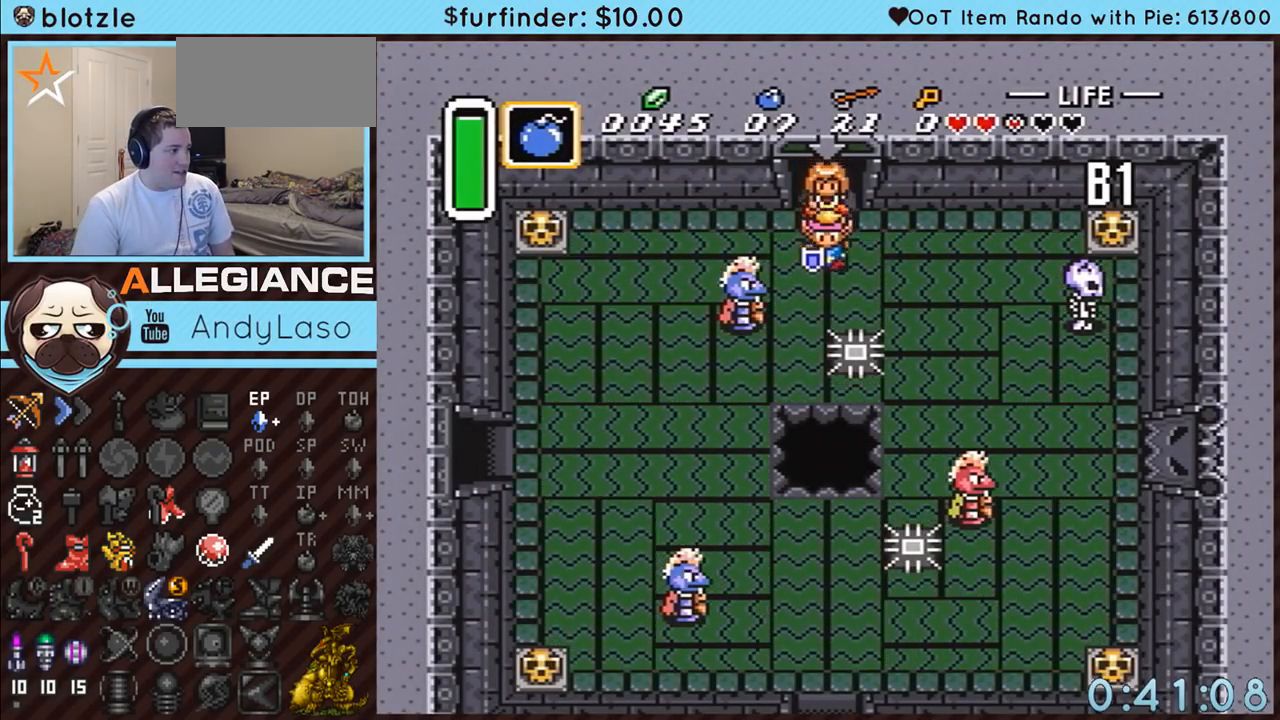
{"buttons": ["DPAD_UP", "DPAD_RIGHT"], "events": [[267, "DPAD_UP", "down"]]}
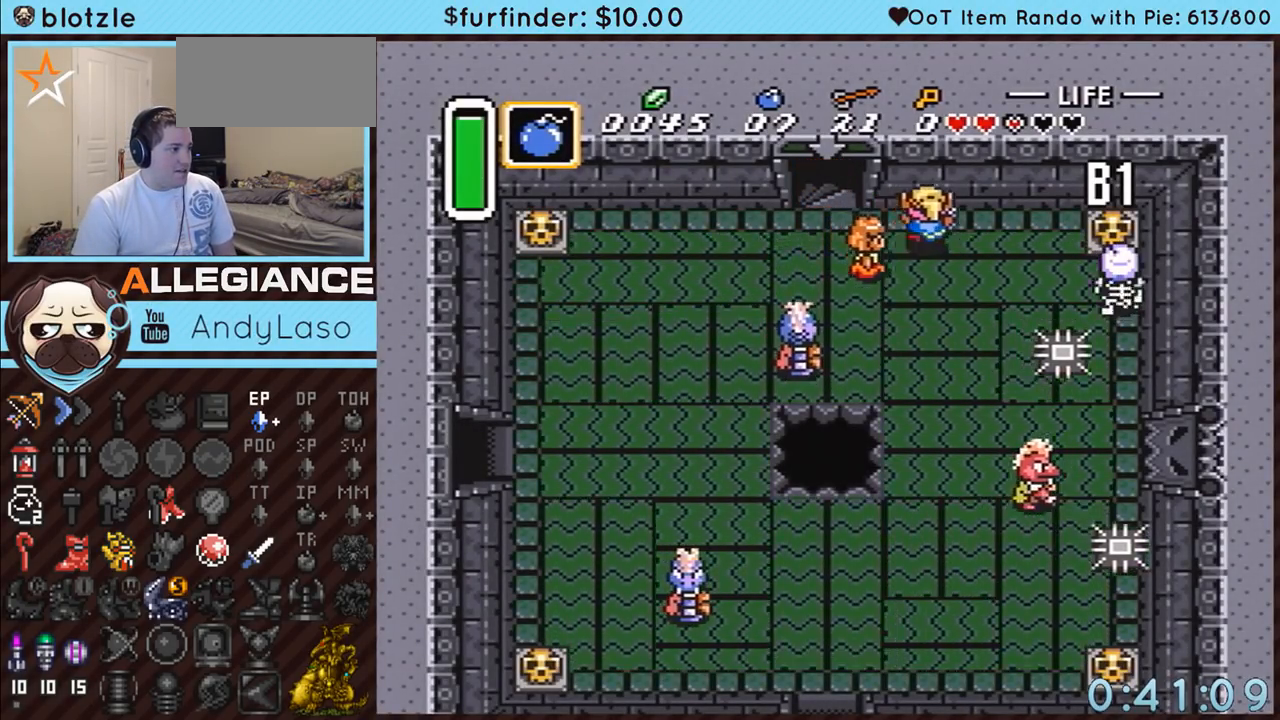
{"buttons": ["DPAD_RIGHT"], "events": [[50, "DPAD_UP", "up"]]}
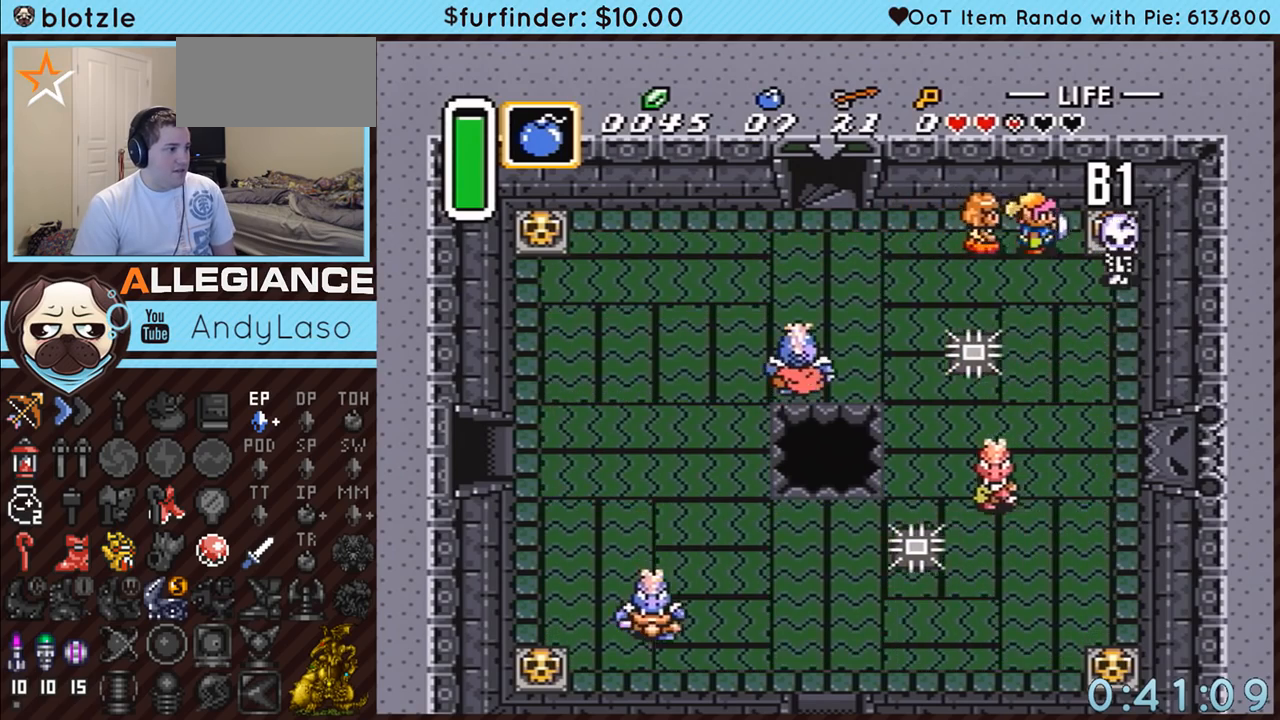
{"buttons": ["DPAD_RIGHT"], "events": [[200, "A", "down"], [417, "A", "up"]]}
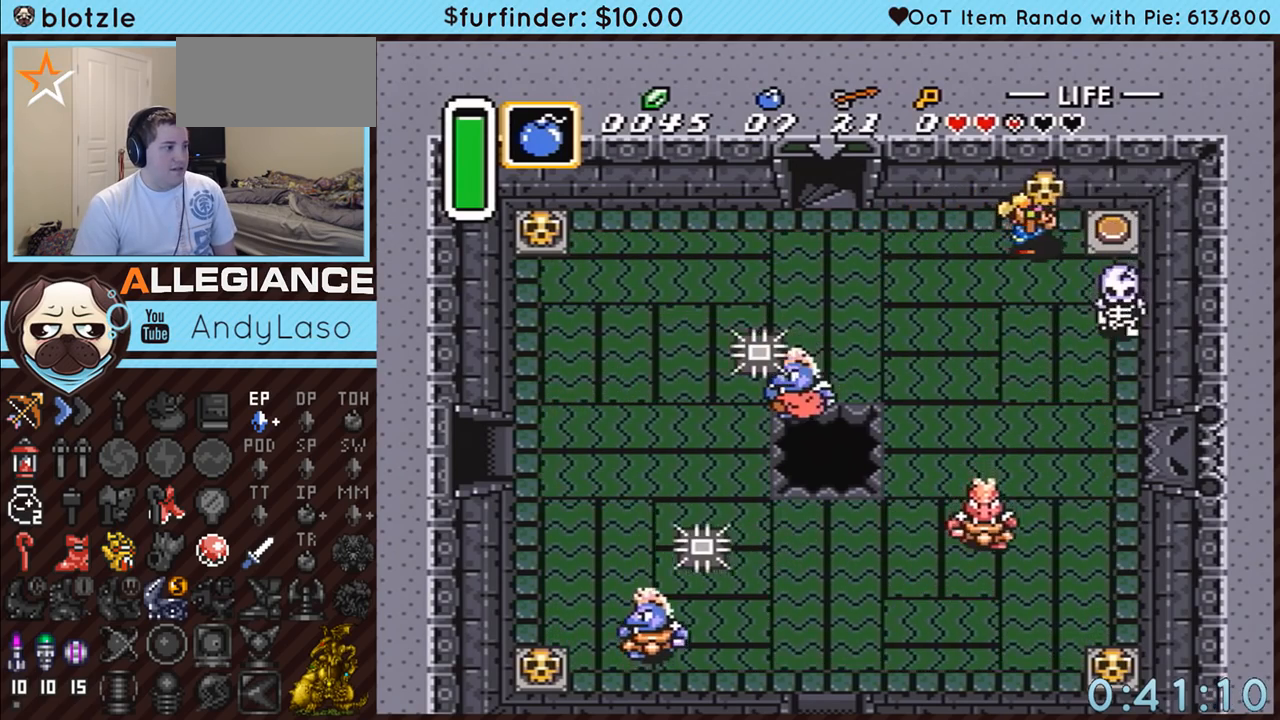
{"buttons": ["DPAD_RIGHT"], "events": []}
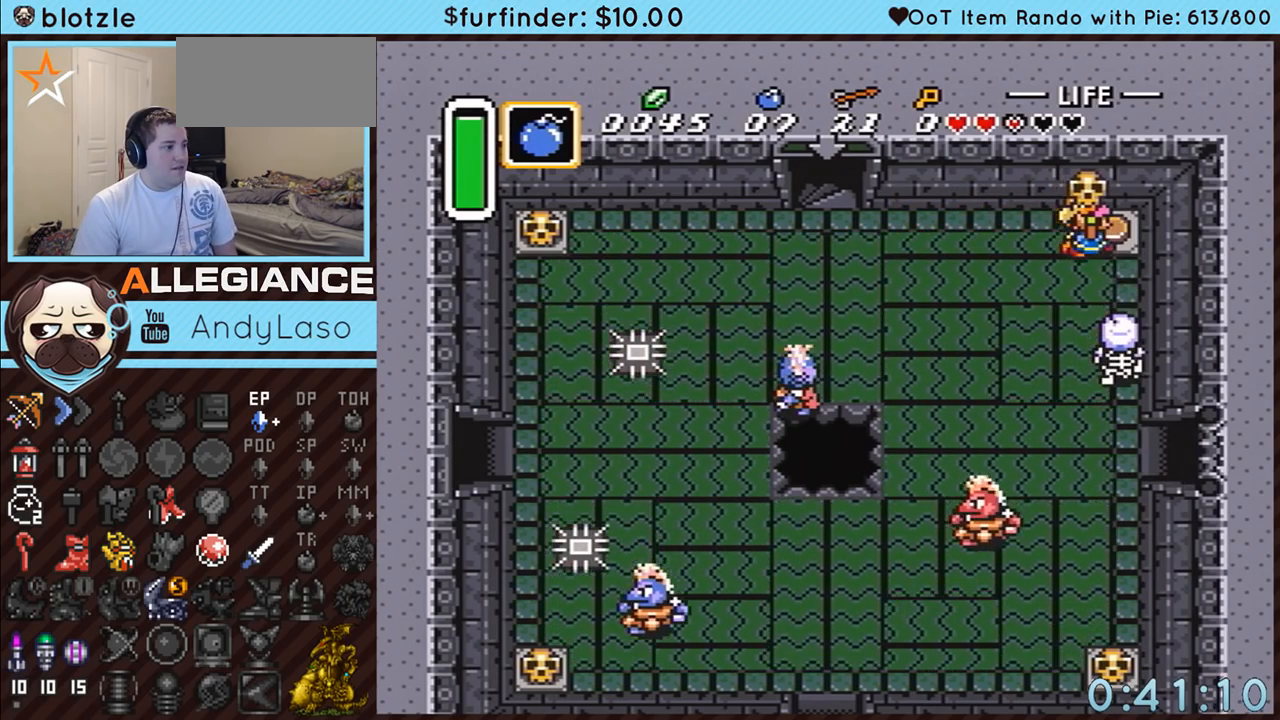
{"buttons": ["A", "DPAD_DOWN"], "events": [[267, "DPAD_DOWN", "down"], [300, "DPAD_RIGHT", "up"], [367, "A", "down"]]}
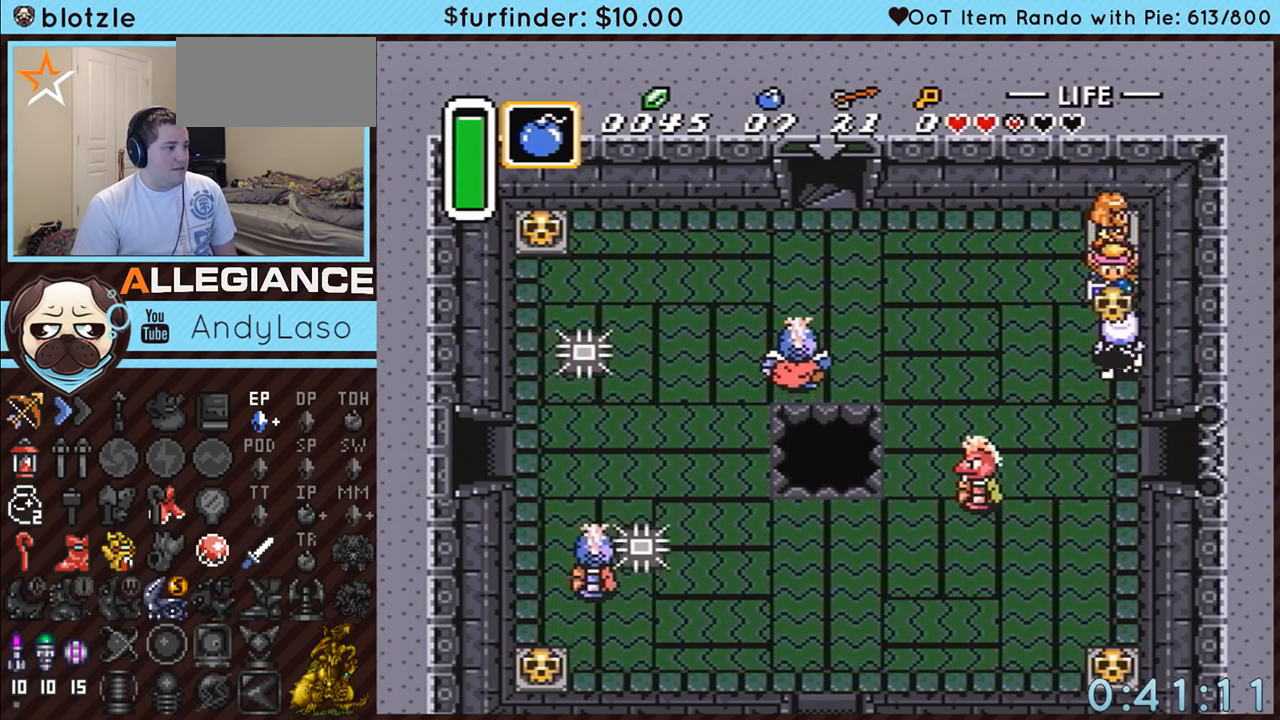
{"buttons": ["DPAD_DOWN"], "events": [[50, "A", "up"]]}
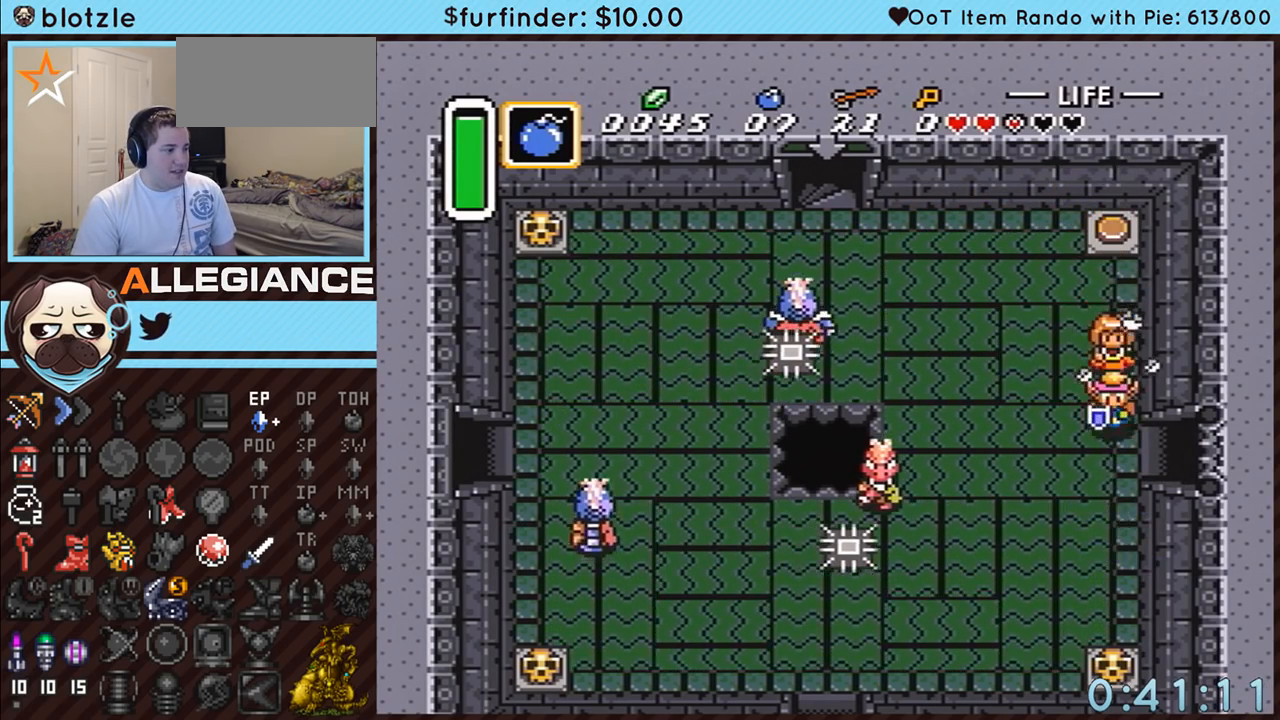
{"buttons": ["DPAD_RIGHT"], "events": [[133, "DPAD_RIGHT", "down"], [167, "DPAD_DOWN", "up"]]}
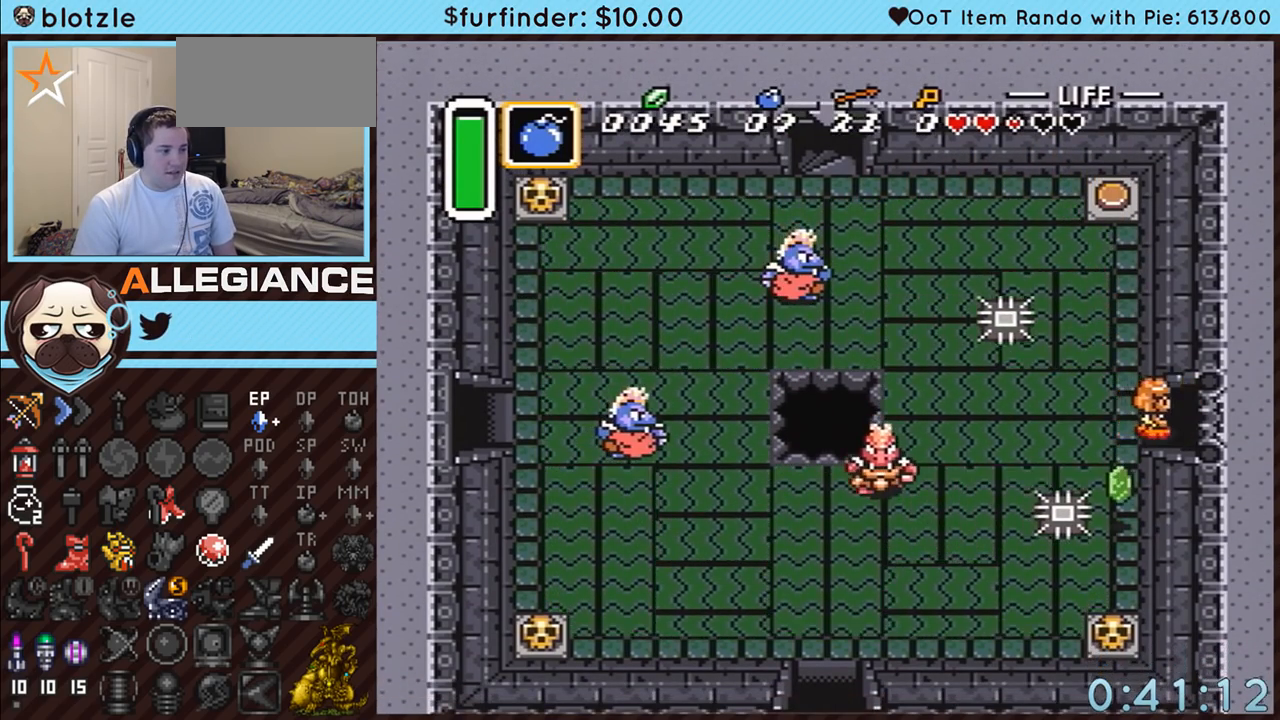
{"buttons": ["DPAD_RIGHT"], "events": []}
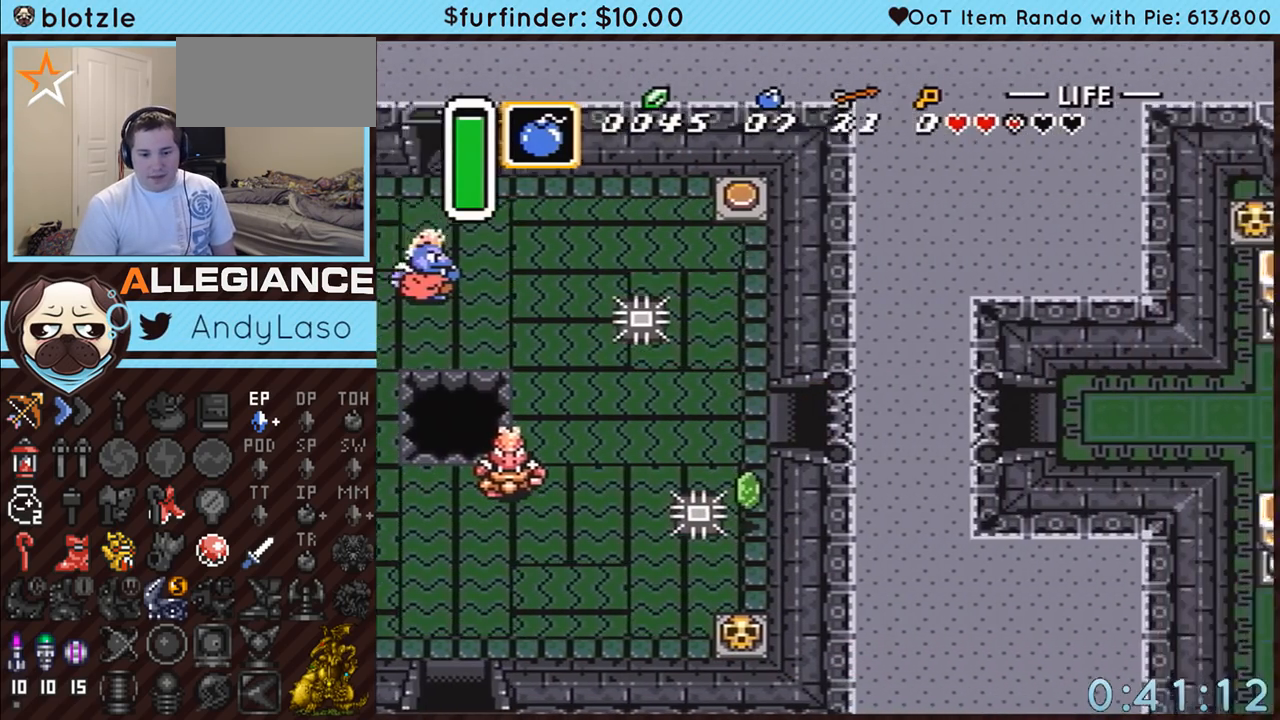
{"buttons": ["DPAD_RIGHT"], "events": []}
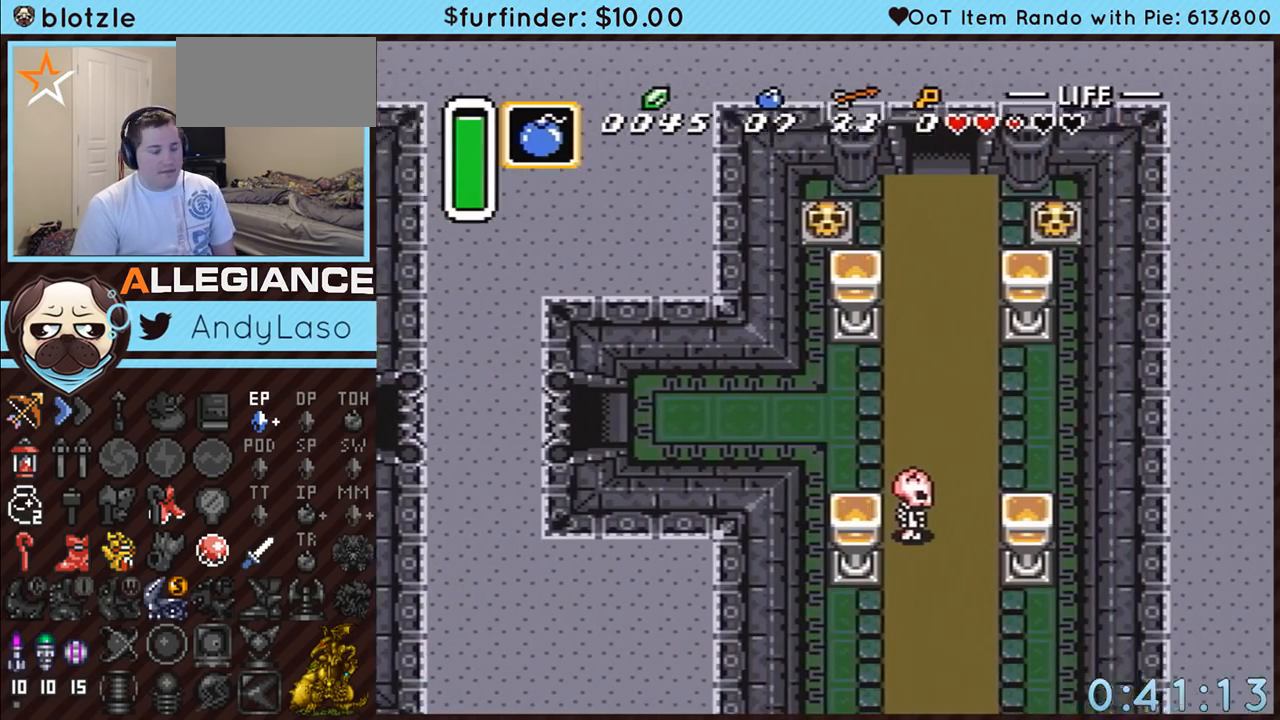
{"buttons": ["DPAD_RIGHT"], "events": []}
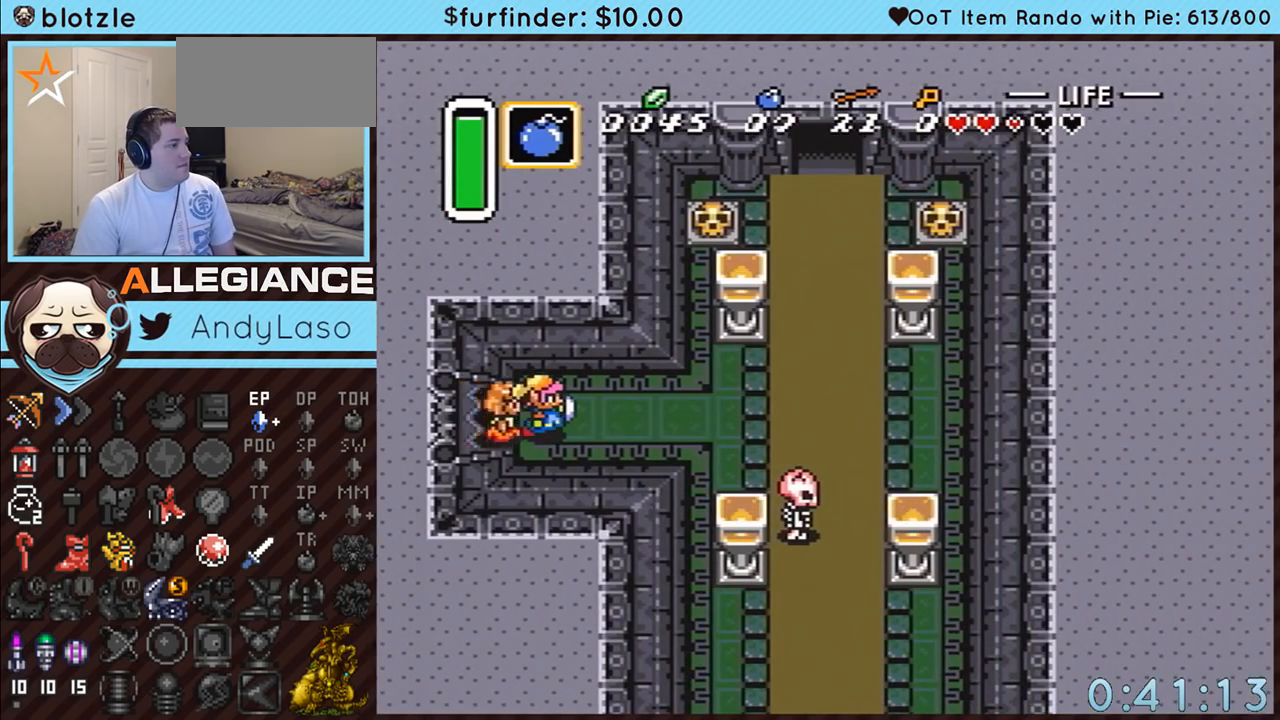
{"buttons": ["DPAD_UP", "DPAD_RIGHT"], "events": [[300, "DPAD_UP", "down"]]}
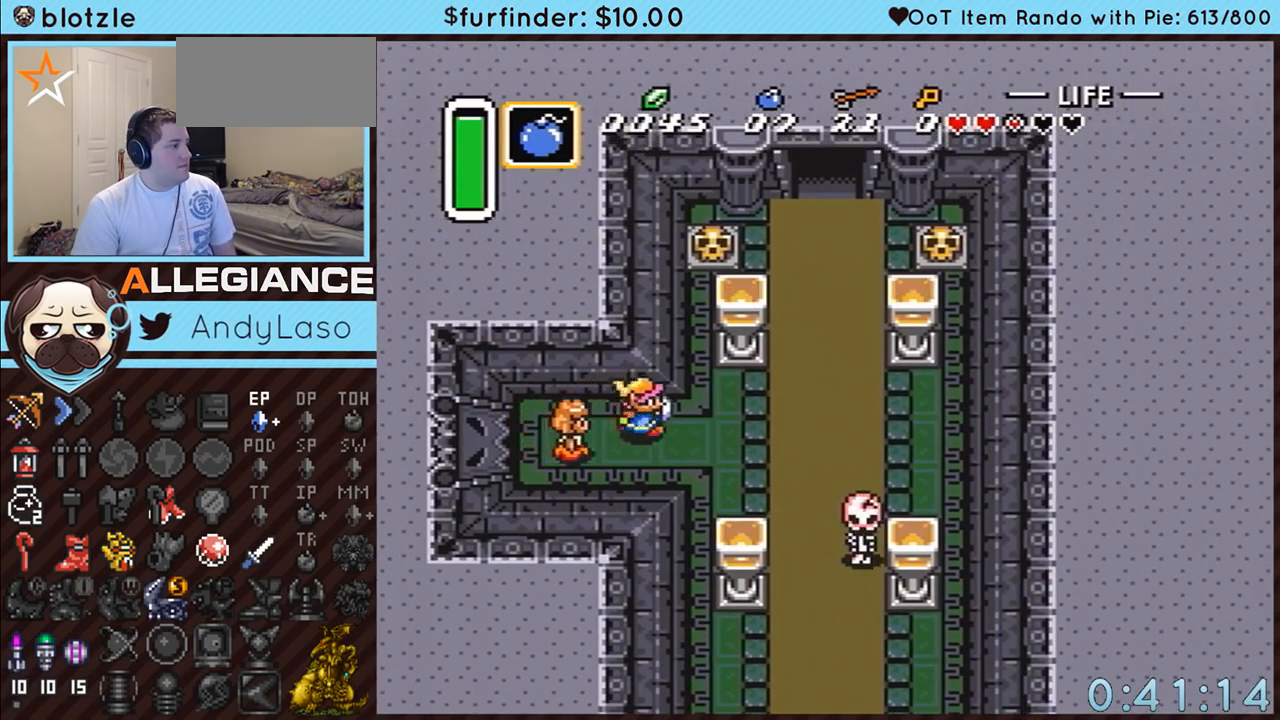
{"buttons": ["DPAD_UP", "DPAD_RIGHT"], "events": []}
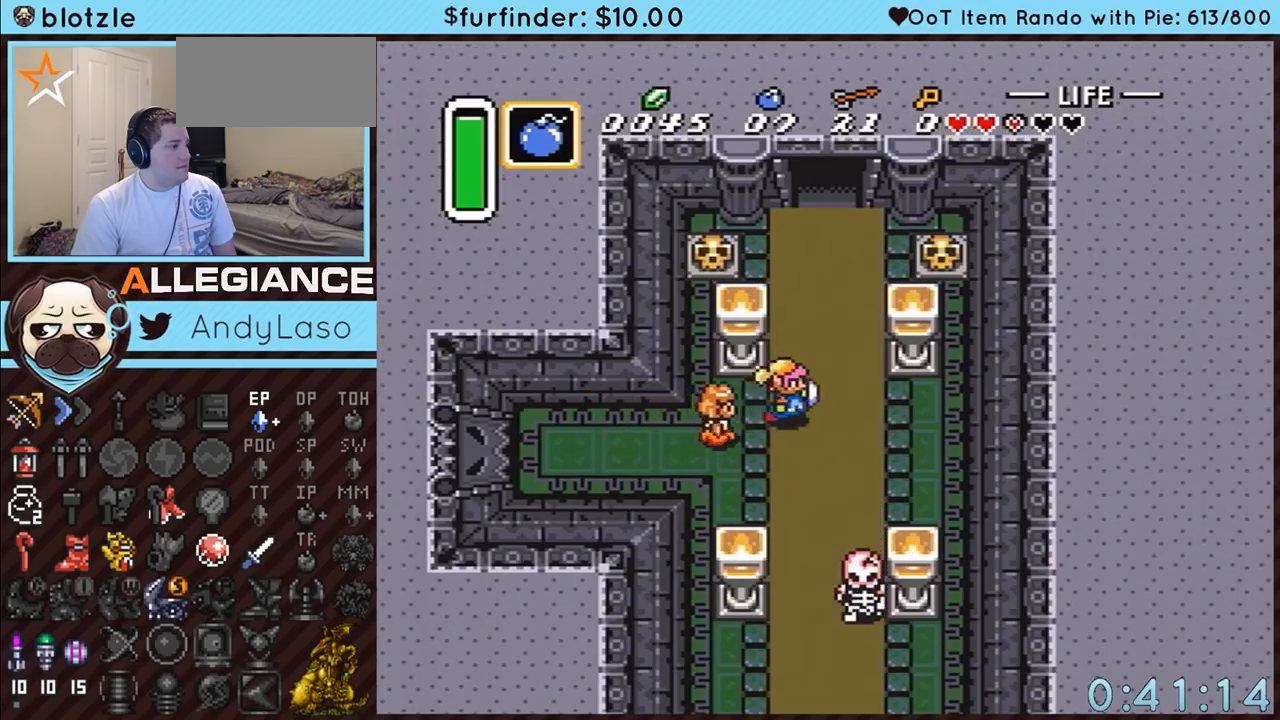
{"buttons": ["DPAD_UP", "DPAD_LEFT"], "events": [[50, "DPAD_RIGHT", "up"], [383, "DPAD_LEFT", "down"]]}
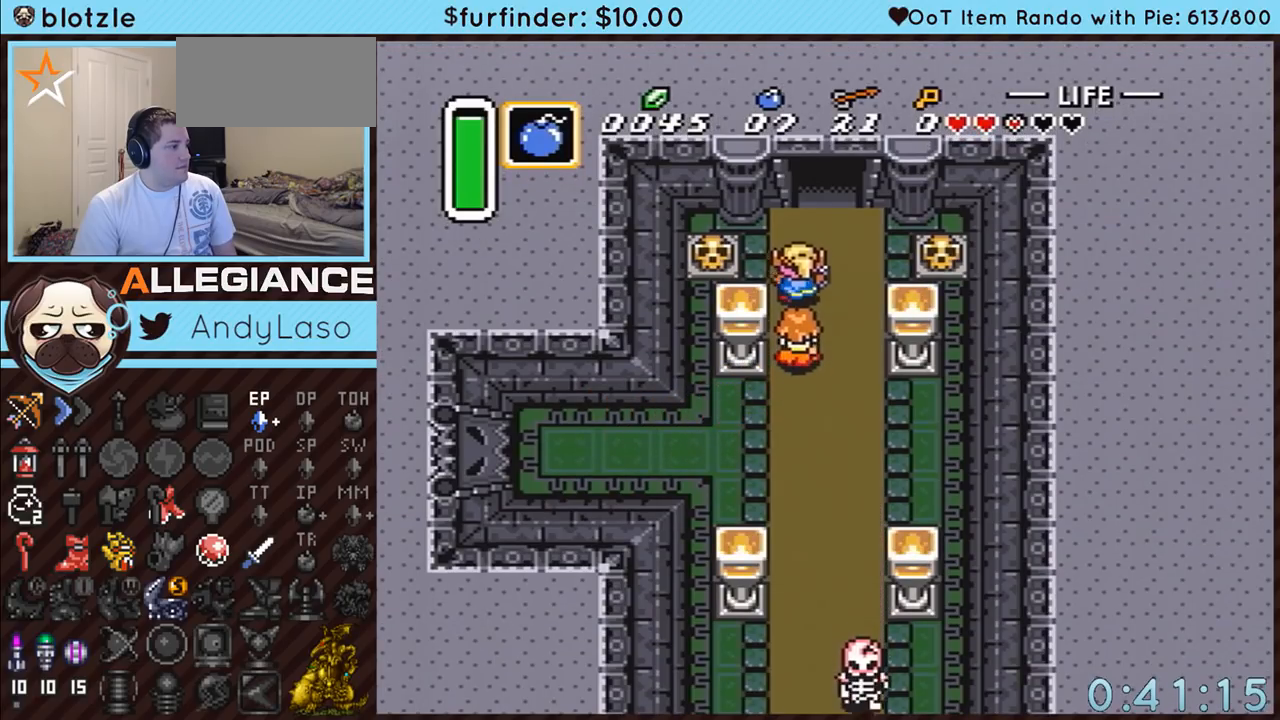
{"buttons": ["DPAD_UP", "DPAD_LEFT"], "events": [[50, "DPAD_UP", "up"], [133, "DPAD_UP", "down"], [167, "A", "down"], [367, "A", "up"]]}
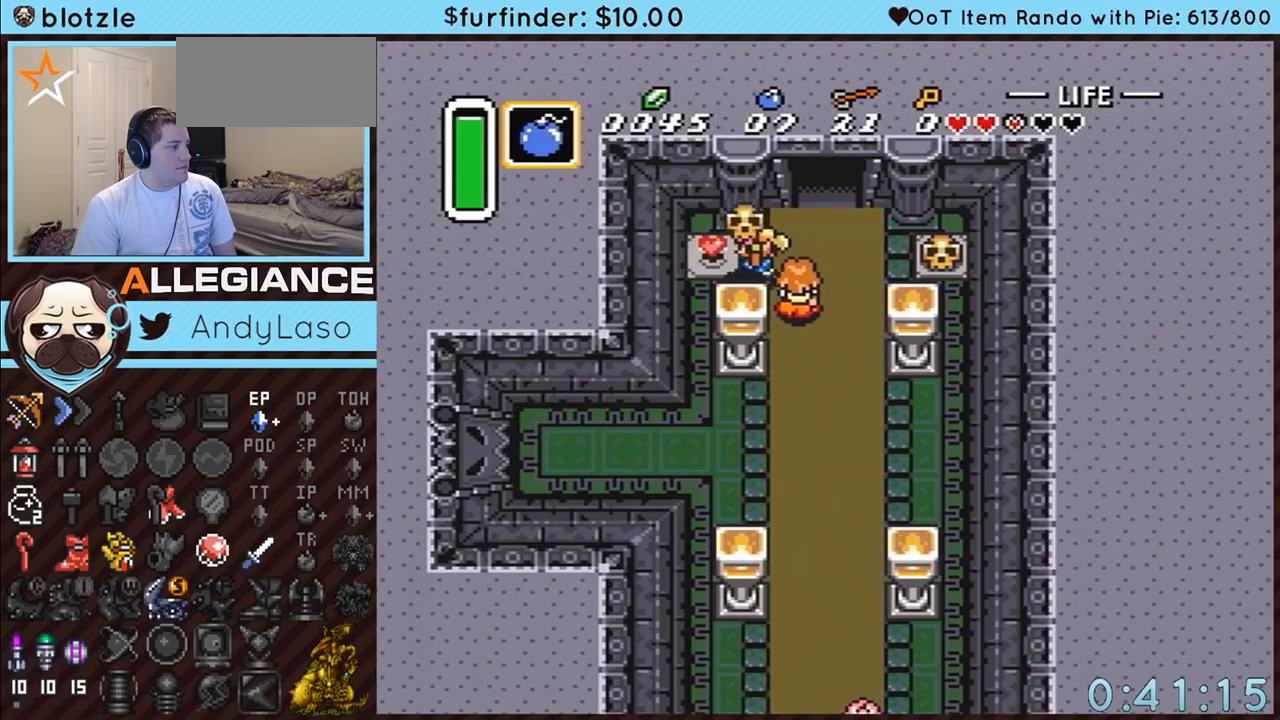
{"buttons": ["DPAD_UP"], "events": [[117, "A", "down"], [167, "DPAD_LEFT", "up"], [167, "DPAD_RIGHT", "down"], [200, "DPAD_UP", "up"], [233, "A", "up"], [483, "DPAD_RIGHT", "up"], [483, "DPAD_UP", "down"]]}
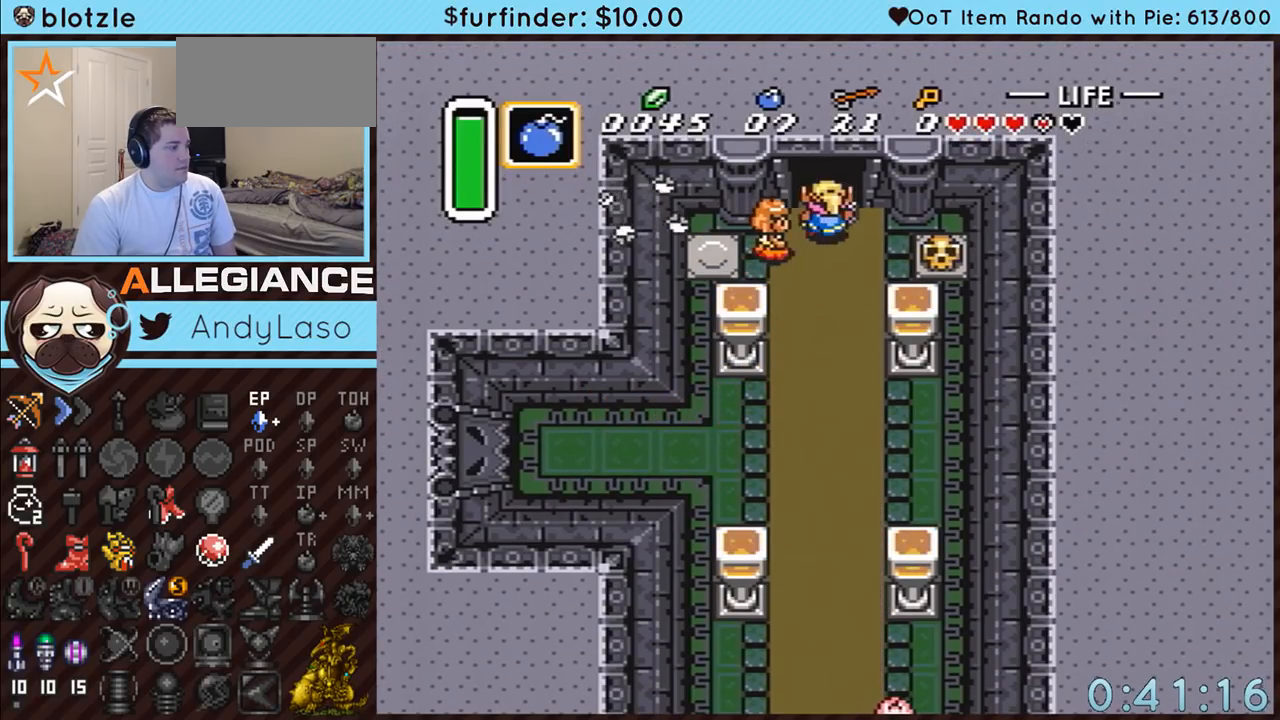
{"buttons": ["DPAD_UP"], "events": []}
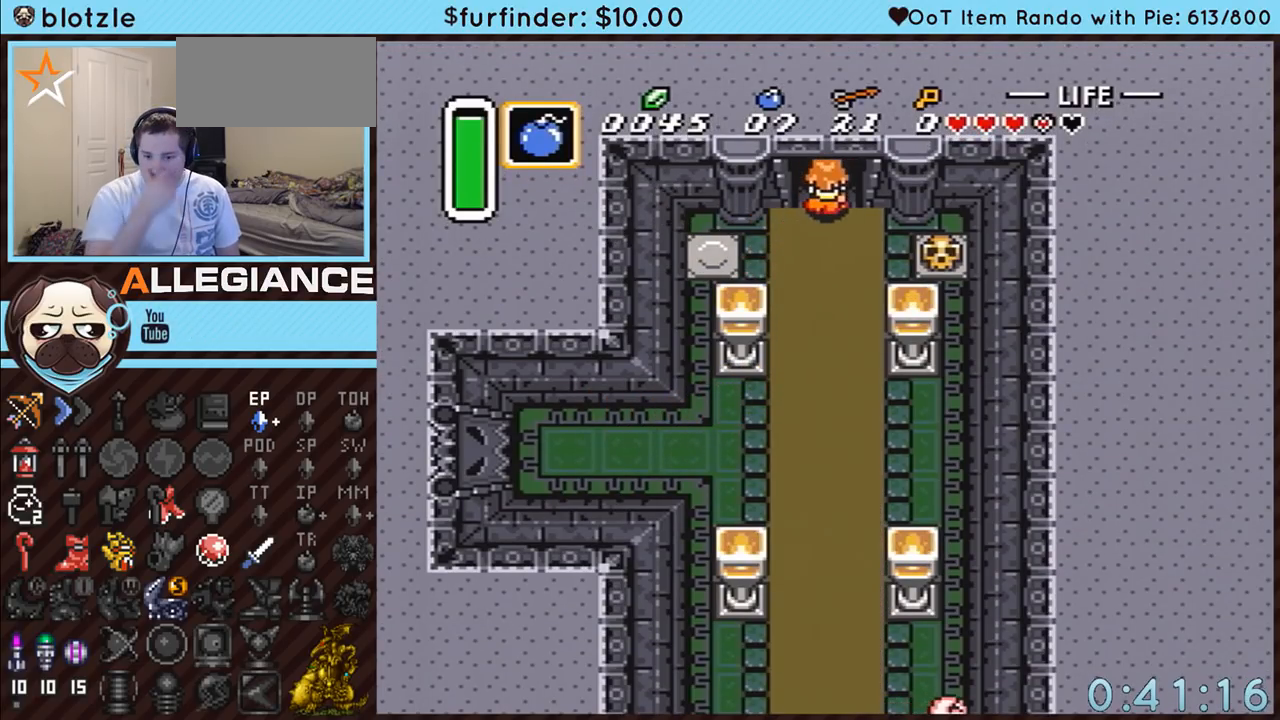
{"buttons": ["DPAD_UP"], "events": []}
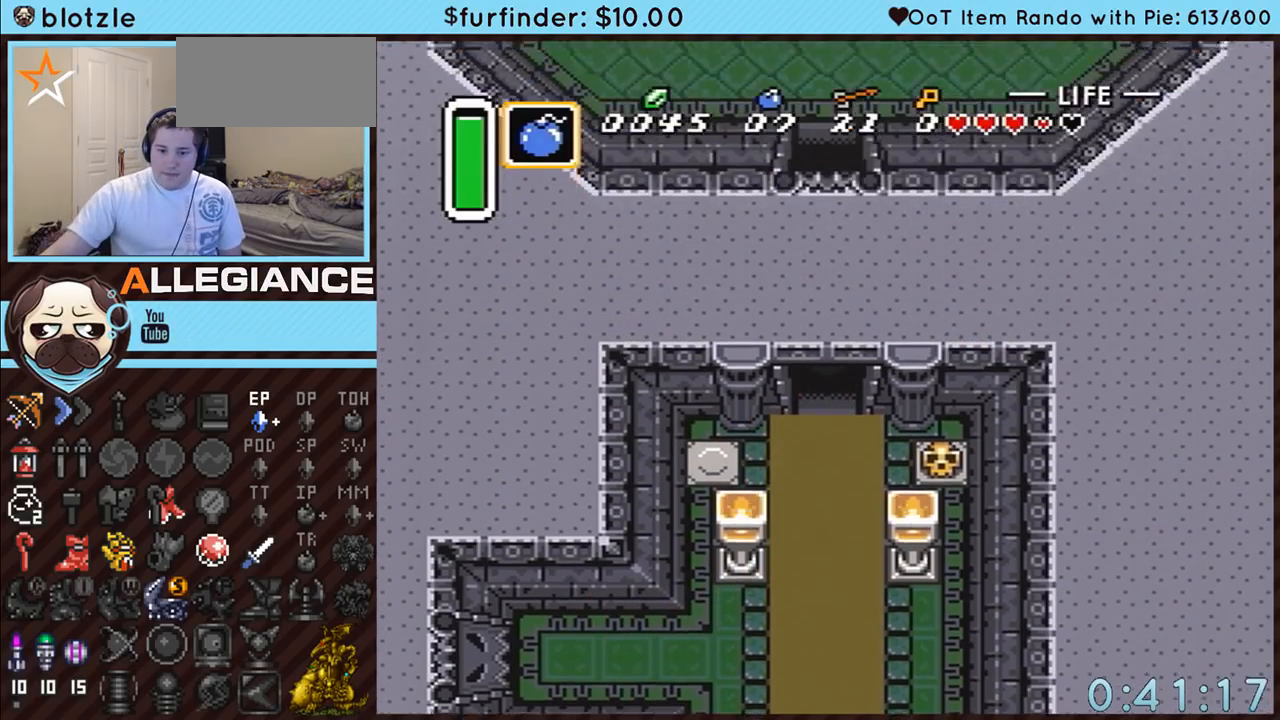
{"buttons": ["DPAD_UP"], "events": []}
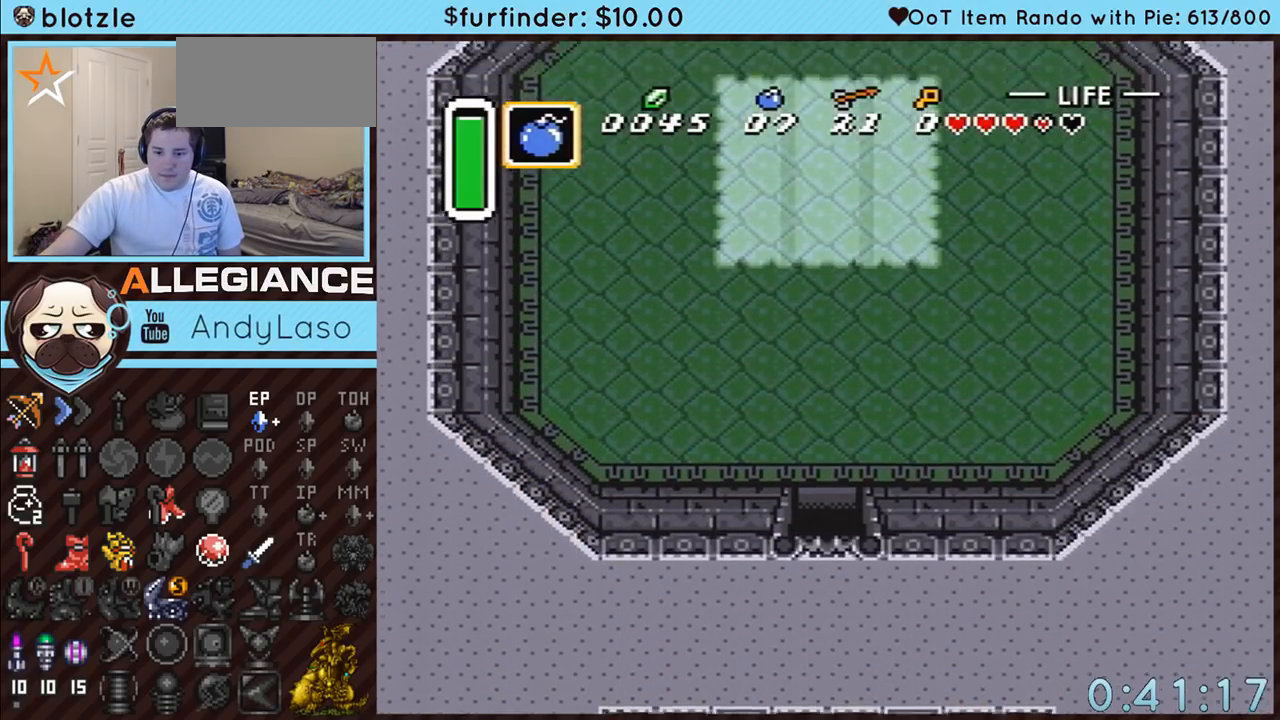
{"buttons": ["DPAD_UP"], "events": []}
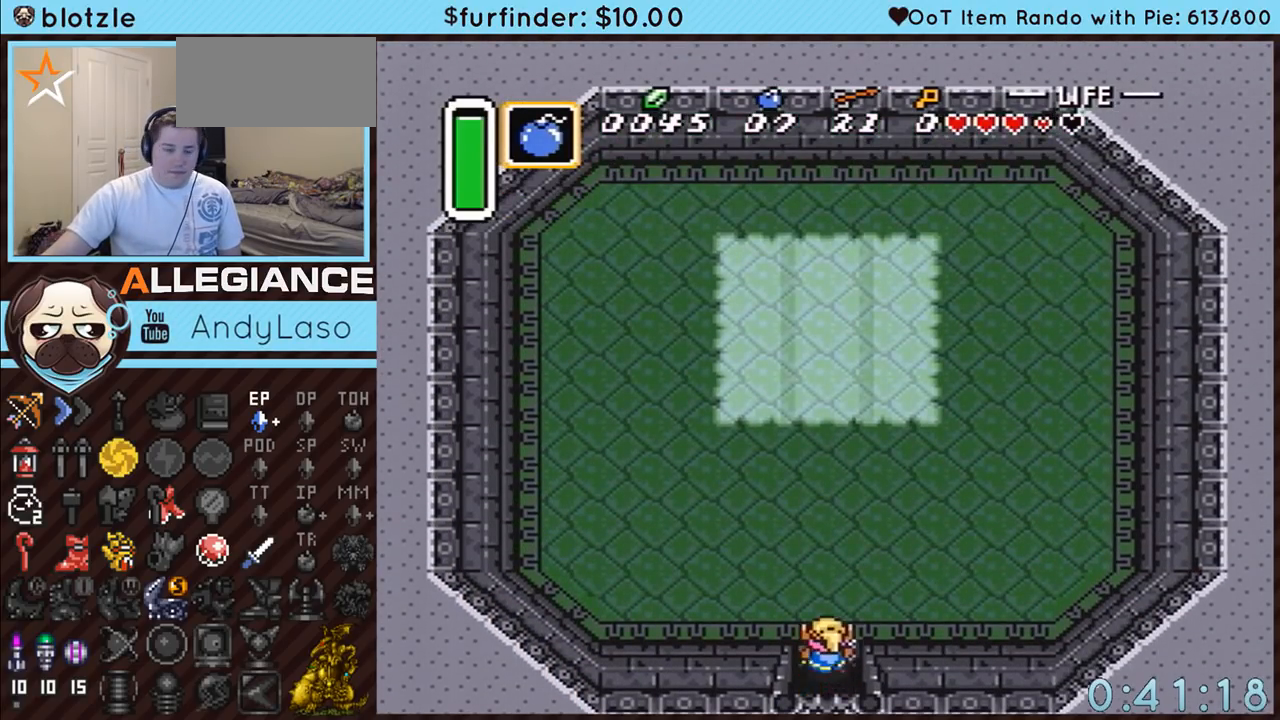
{"buttons": ["A", "DPAD_UP"], "events": [[450, "A", "down"]]}
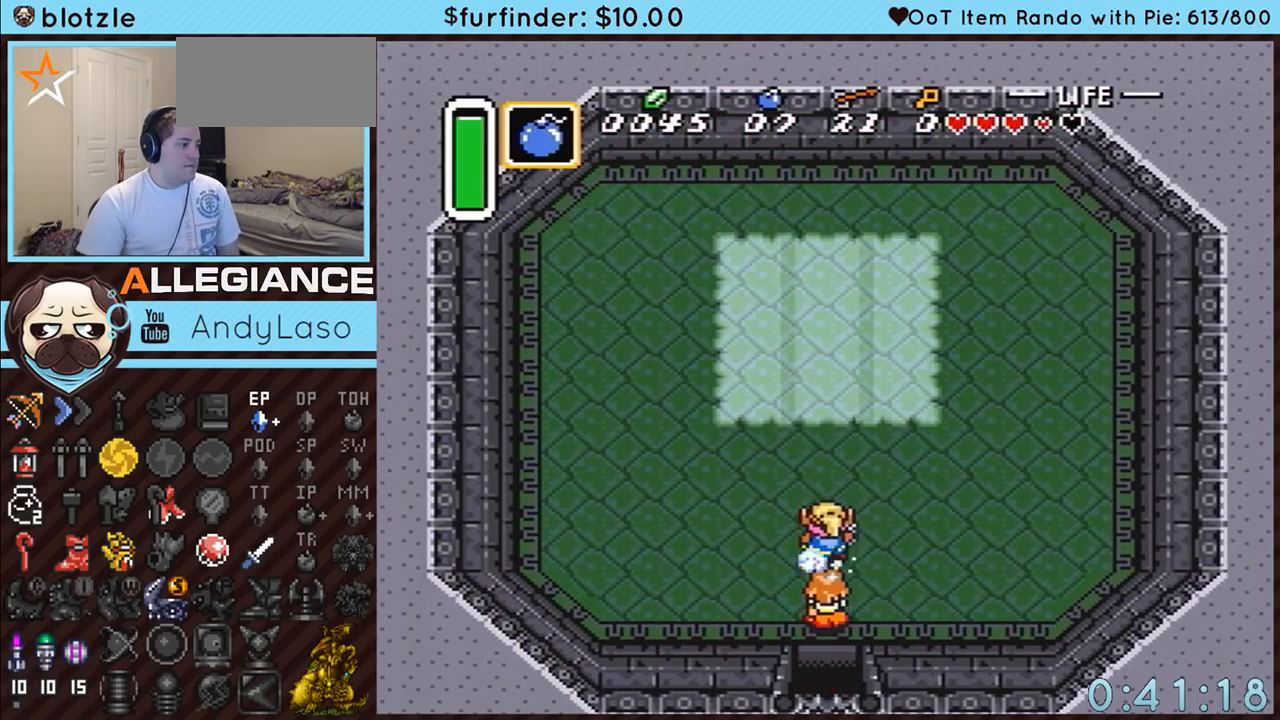
{"buttons": ["A"], "events": [[200, "DPAD_UP", "up"]]}
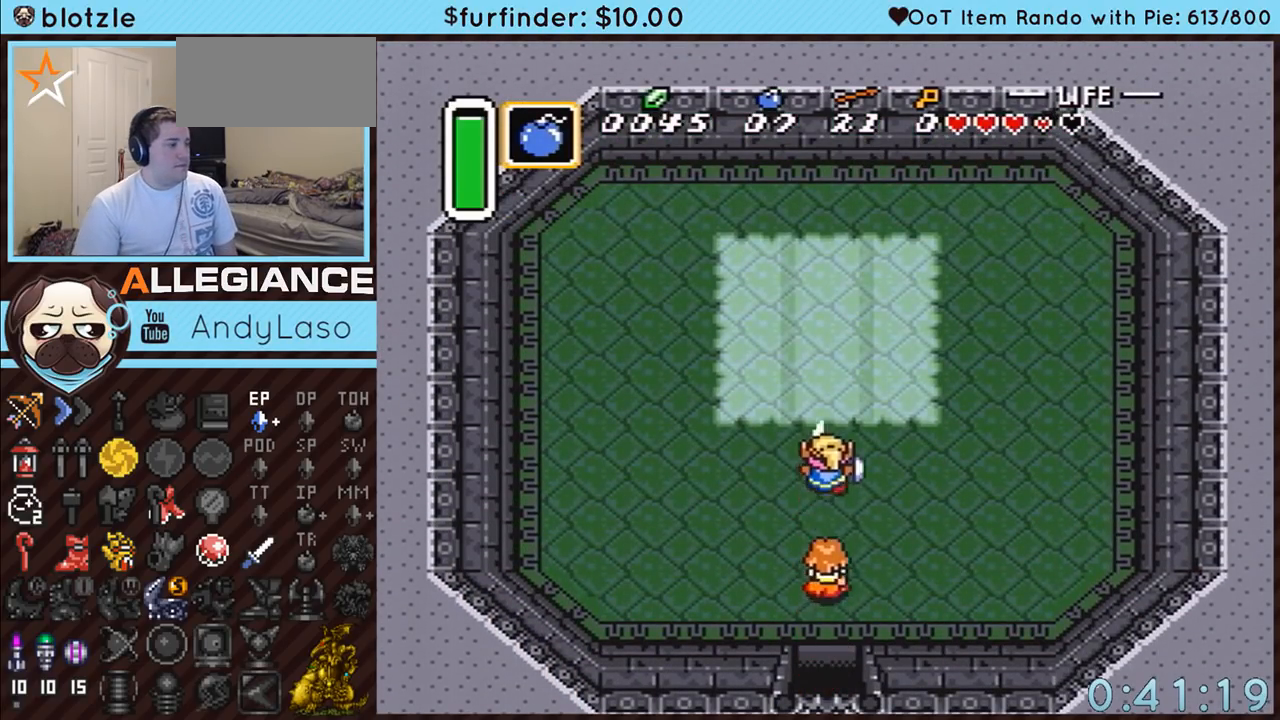
{"buttons": ["DPAD_DOWN"], "events": [[300, "DPAD_DOWN", "down"], [483, "A", "up"]]}